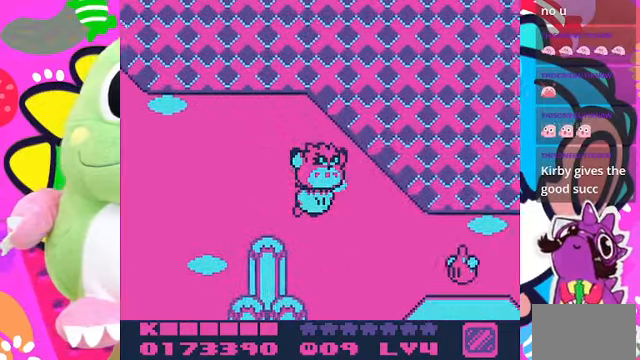
Gameplay with a controller (PlayStation layout); each line is a JSON object with the inputs held at the frame after it. "events" lists button and stick changes between this image and that frame as [ms after this image, input, new state], when the widget could be followed in between. Not read: L3 R3.
{"buttons": ["SQUARE"], "left_stick": "center", "right_stick": "center", "events": [[100, "DPAD_DOWN", "up"], [100, "SQUARE", "down"], [233, "DPAD_RIGHT", "up"]]}
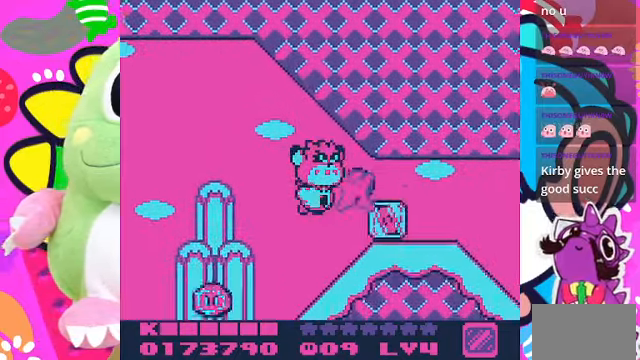
{"buttons": ["DPAD_RIGHT"], "left_stick": "center", "right_stick": "center", "events": [[367, "DPAD_RIGHT", "down"], [367, "SQUARE", "up"]]}
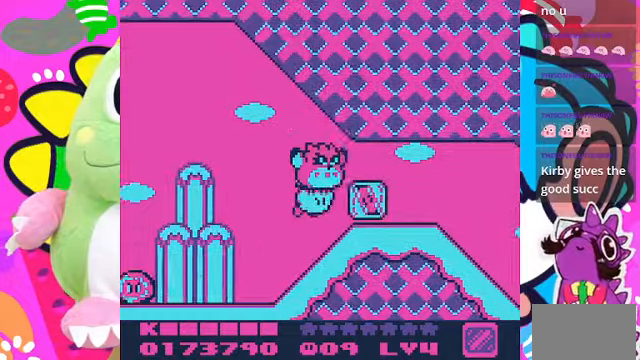
{"buttons": ["DPAD_RIGHT"], "left_stick": "center", "right_stick": "center", "events": []}
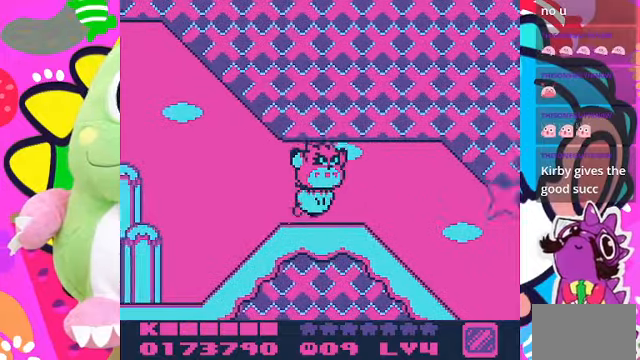
{"buttons": ["DPAD_DOWN", "DPAD_RIGHT"], "left_stick": "center", "right_stick": "center", "events": [[134, "DPAD_DOWN", "down"]]}
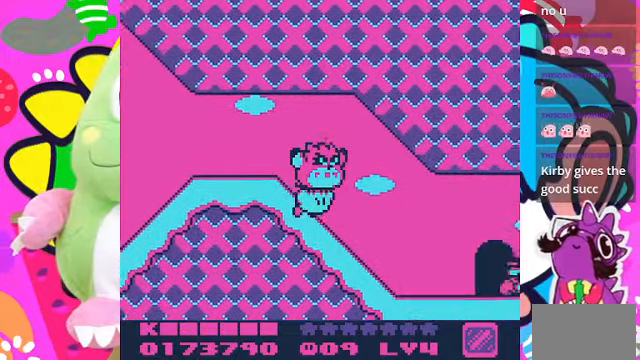
{"buttons": ["SQUARE", "DPAD_RIGHT"], "left_stick": "center", "right_stick": "center", "events": [[300, "DPAD_DOWN", "up"], [400, "SQUARE", "down"]]}
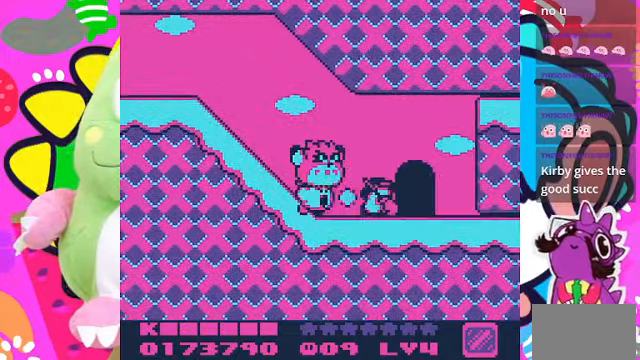
{"buttons": ["DPAD_RIGHT"], "left_stick": "center", "right_stick": "center", "events": [[67, "DPAD_RIGHT", "up"], [100, "SQUARE", "up"], [200, "DPAD_RIGHT", "down"]]}
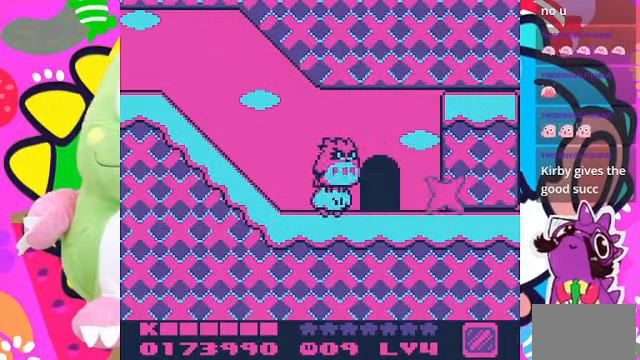
{"buttons": ["DPAD_UP"], "left_stick": "center", "right_stick": "center", "events": [[167, "DPAD_RIGHT", "up"], [167, "DPAD_UP", "down"]]}
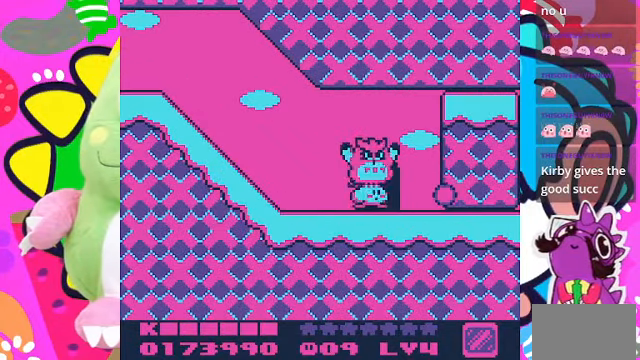
{"buttons": [], "left_stick": "center", "right_stick": "center", "events": [[67, "DPAD_UP", "up"]]}
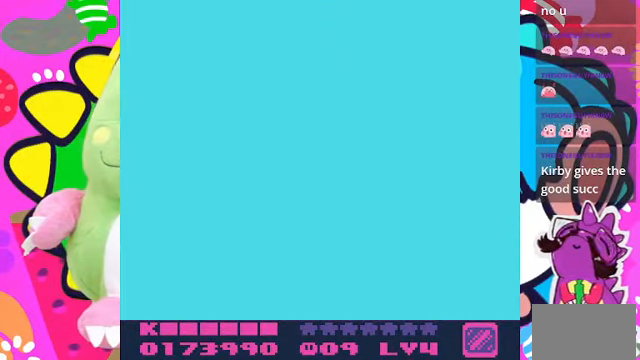
{"buttons": [], "left_stick": "center", "right_stick": "center", "events": []}
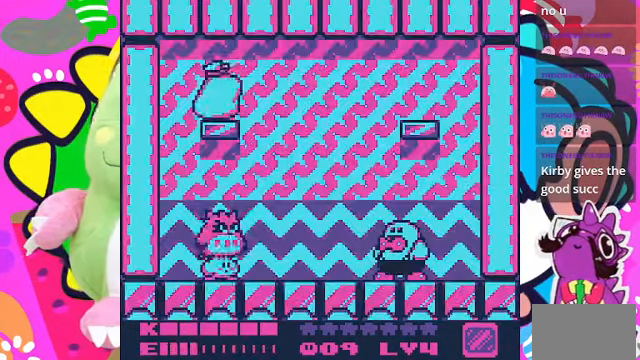
{"buttons": ["SQUARE", "DPAD_RIGHT"], "left_stick": "center", "right_stick": "center", "events": [[100, "DPAD_RIGHT", "down"], [467, "SQUARE", "down"]]}
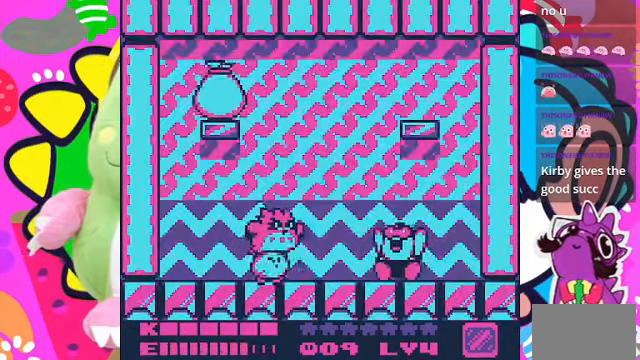
{"buttons": ["DPAD_UP", "DPAD_LEFT"], "left_stick": "center", "right_stick": "center", "events": [[34, "DPAD_RIGHT", "up"], [367, "DPAD_LEFT", "down"], [367, "SQUARE", "up"], [434, "DPAD_UP", "down"]]}
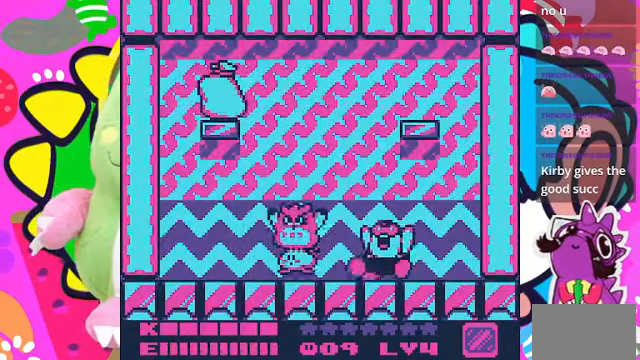
{"buttons": ["DPAD_UP", "DPAD_RIGHT"], "left_stick": "center", "right_stick": "center", "events": [[200, "DPAD_LEFT", "up"], [300, "DPAD_RIGHT", "down"]]}
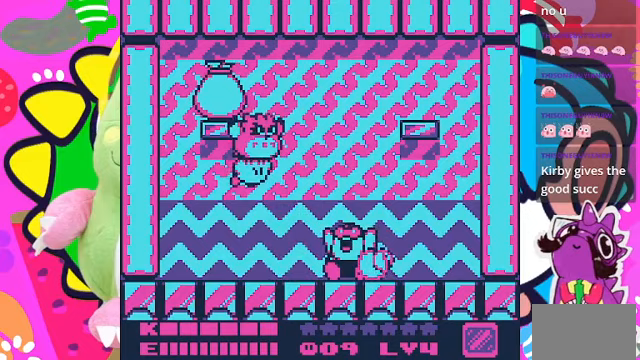
{"buttons": ["DPAD_DOWN", "DPAD_RIGHT"], "left_stick": "center", "right_stick": "center", "events": [[200, "DPAD_UP", "up"], [333, "DPAD_DOWN", "down"], [367, "DPAD_RIGHT", "up"], [433, "DPAD_RIGHT", "down"]]}
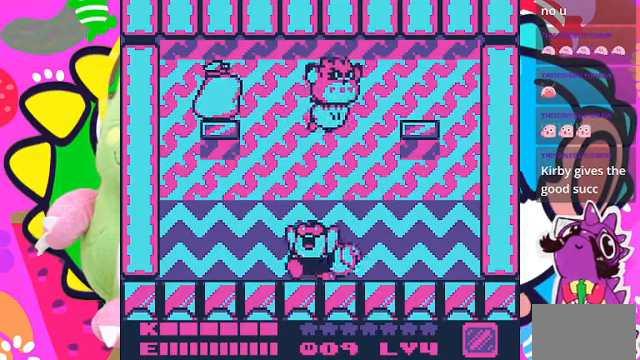
{"buttons": ["DPAD_DOWN", "DPAD_LEFT"], "left_stick": "center", "right_stick": "center", "events": [[133, "DPAD_RIGHT", "up"], [467, "DPAD_LEFT", "down"]]}
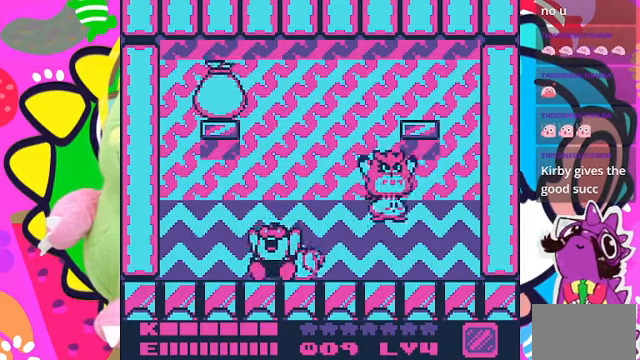
{"buttons": ["SQUARE"], "left_stick": "center", "right_stick": "center", "events": [[67, "DPAD_DOWN", "up"], [133, "SQUARE", "down"], [233, "DPAD_LEFT", "up"]]}
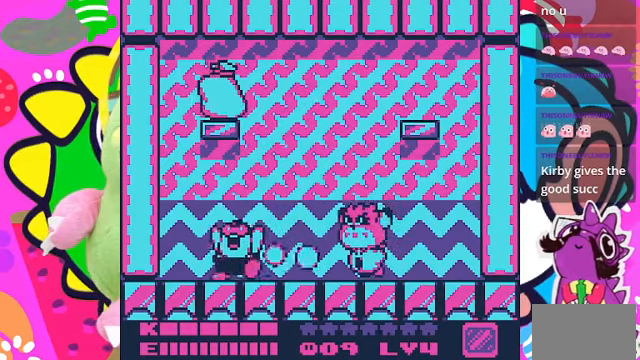
{"buttons": ["DPAD_LEFT"], "left_stick": "center", "right_stick": "center", "events": [[400, "SQUARE", "up"], [500, "DPAD_LEFT", "down"]]}
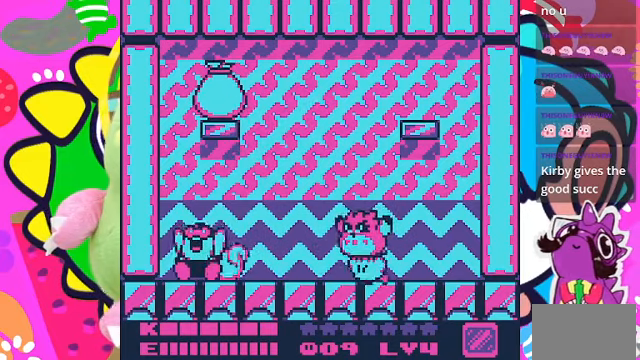
{"buttons": ["SQUARE"], "left_stick": "center", "right_stick": "center", "events": [[333, "DPAD_LEFT", "up"], [367, "SQUARE", "down"]]}
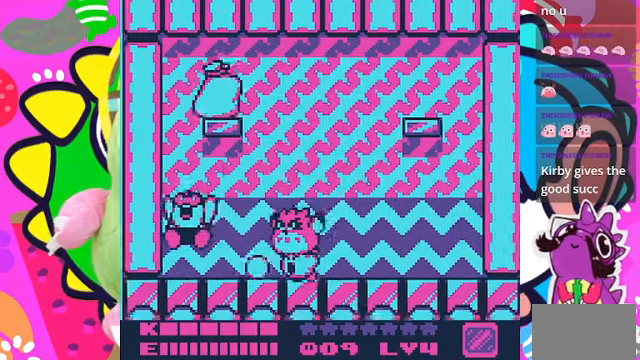
{"buttons": [], "left_stick": "center", "right_stick": "center", "events": [[400, "SQUARE", "up"]]}
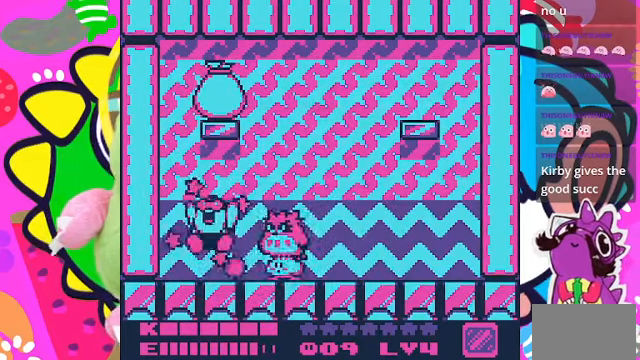
{"buttons": ["SQUARE"], "left_stick": "center", "right_stick": "center", "events": [[133, "DPAD_RIGHT", "down"], [300, "DPAD_RIGHT", "up"], [367, "DPAD_LEFT", "down"], [467, "DPAD_LEFT", "up"], [467, "SQUARE", "down"]]}
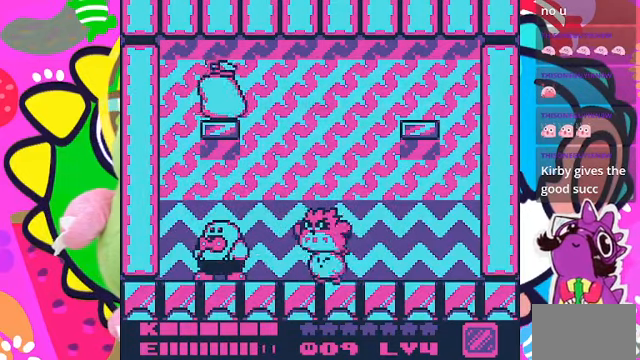
{"buttons": ["SQUARE"], "left_stick": "center", "right_stick": "center", "events": []}
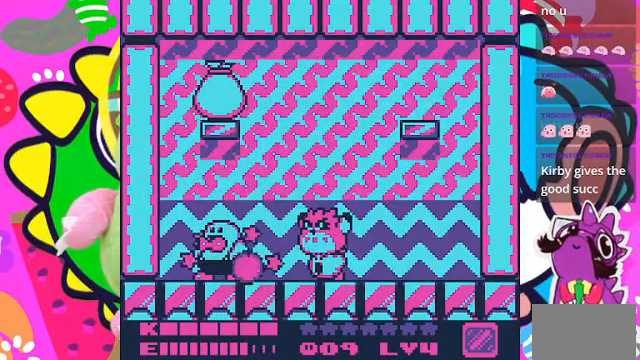
{"buttons": ["SQUARE"], "left_stick": "center", "right_stick": "center", "events": []}
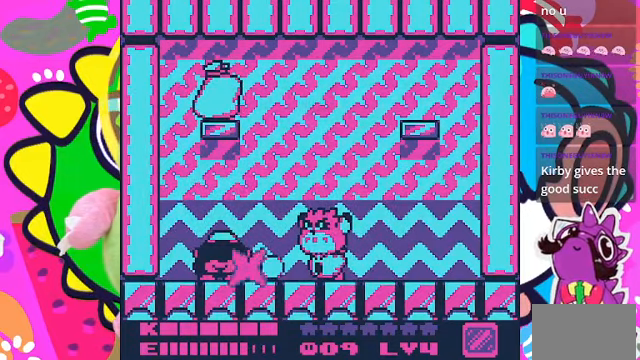
{"buttons": [], "left_stick": "center", "right_stick": "center", "events": [[433, "SQUARE", "up"]]}
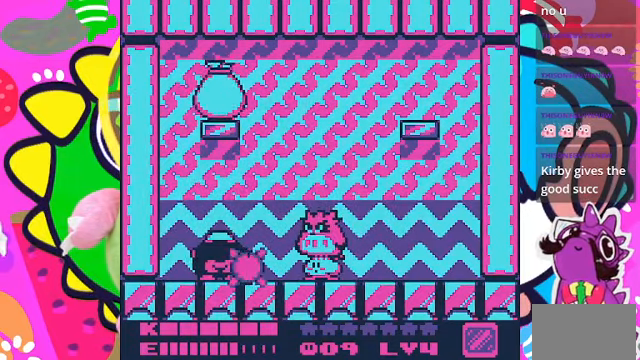
{"buttons": ["SQUARE"], "left_stick": "center", "right_stick": "center", "events": [[67, "SQUARE", "down"]]}
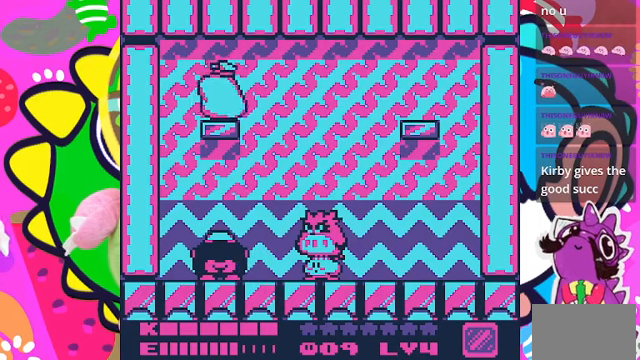
{"buttons": [], "left_stick": "center", "right_stick": "center", "events": [[466, "SQUARE", "up"]]}
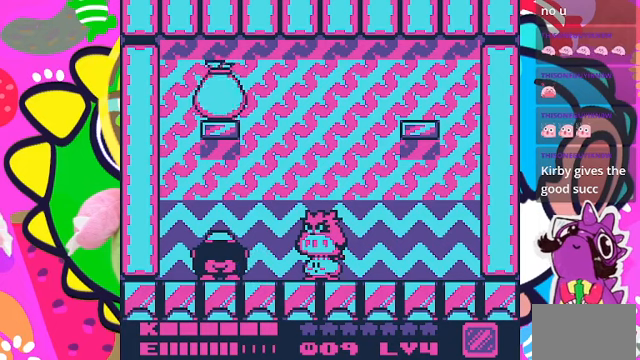
{"buttons": ["SQUARE"], "left_stick": "center", "right_stick": "center", "events": [[66, "SQUARE", "down"]]}
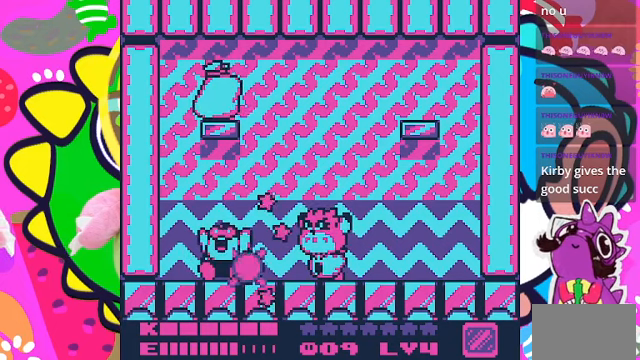
{"buttons": ["SQUARE"], "left_stick": "center", "right_stick": "center", "events": [[166, "SQUARE", "up"], [466, "SQUARE", "down"]]}
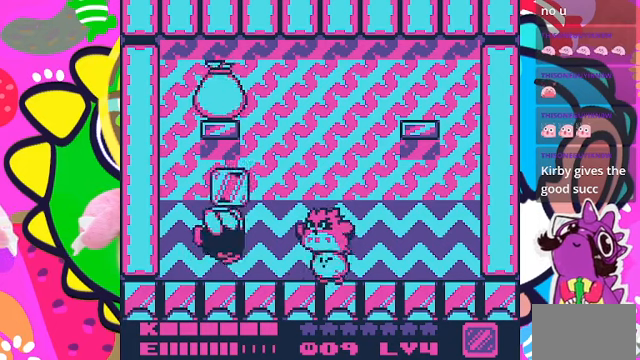
{"buttons": ["DPAD_RIGHT"], "left_stick": "center", "right_stick": "center", "events": [[300, "SQUARE", "up"], [433, "DPAD_RIGHT", "down"]]}
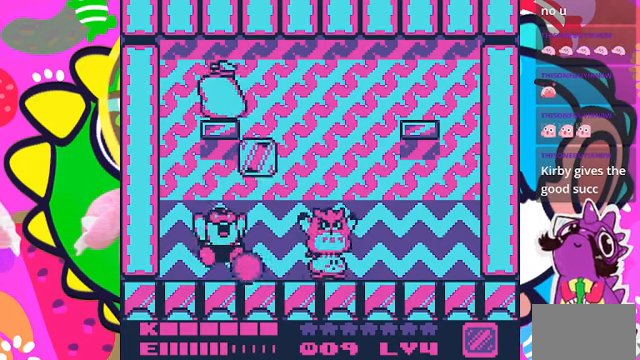
{"buttons": ["SQUARE"], "left_stick": "center", "right_stick": "center", "events": [[333, "DPAD_RIGHT", "up"], [366, "DPAD_LEFT", "down"], [466, "DPAD_LEFT", "up"], [466, "SQUARE", "down"]]}